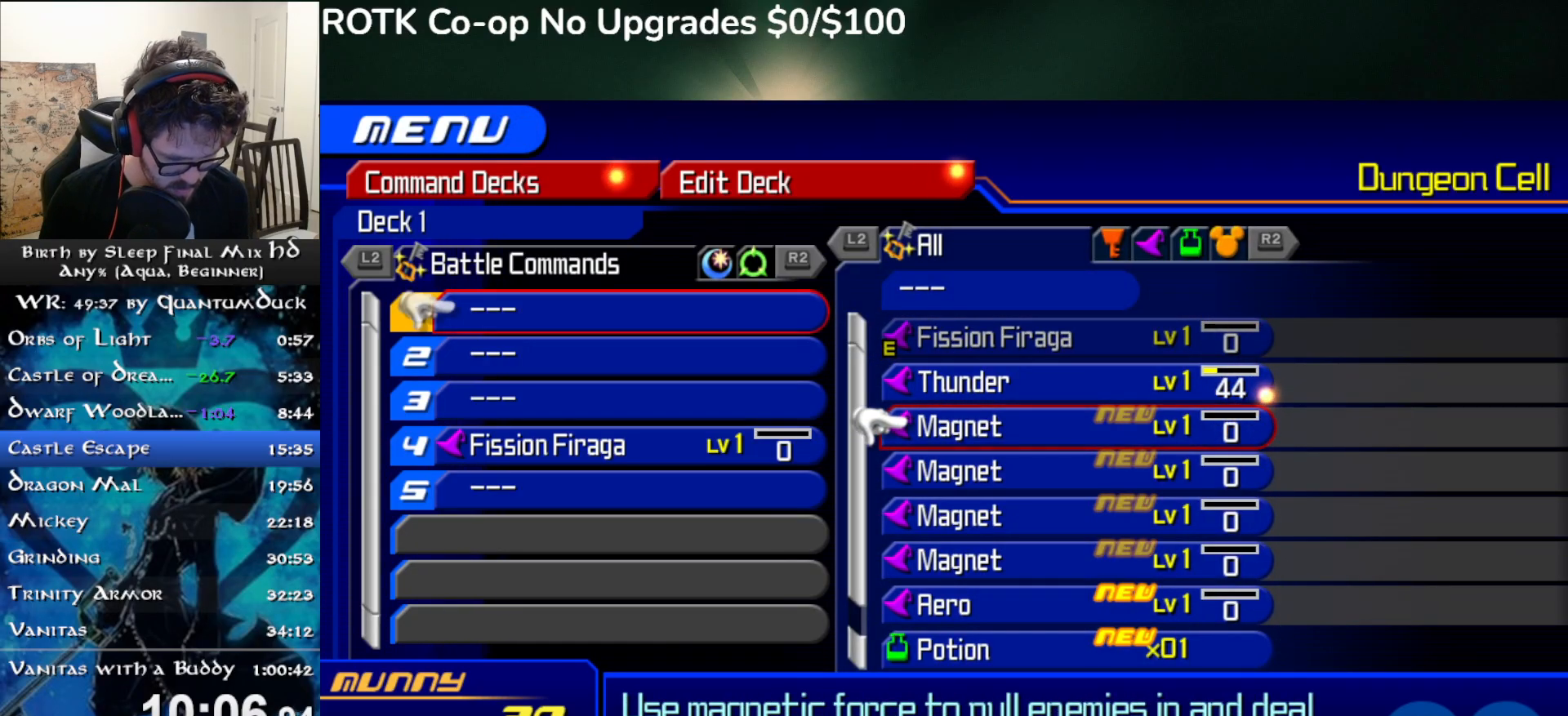
Gameplay with a controller (PlayStation layout); each line is a JSON object with the inputs held at the frame after it. "events" lists button and stick changes between this image and that frame as [ms after this image, input, new state], when the widget could be followed in between. Not read: L1.
{"buttons": [], "left_stick": "center", "right_stick": "center", "events": []}
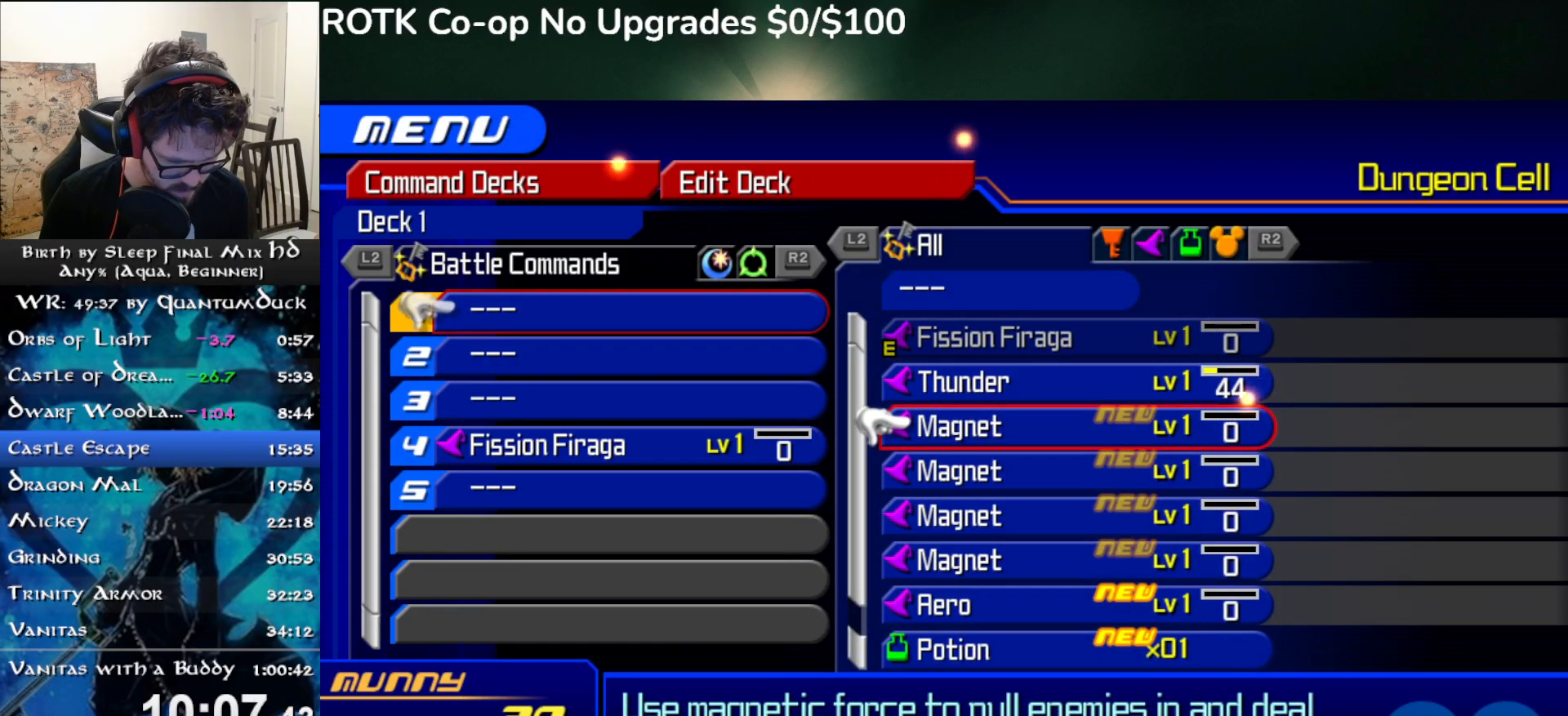
{"buttons": [], "left_stick": "center", "right_stick": "center", "events": [[217, "CIRCLE", "down"], [333, "CIRCLE", "up"]]}
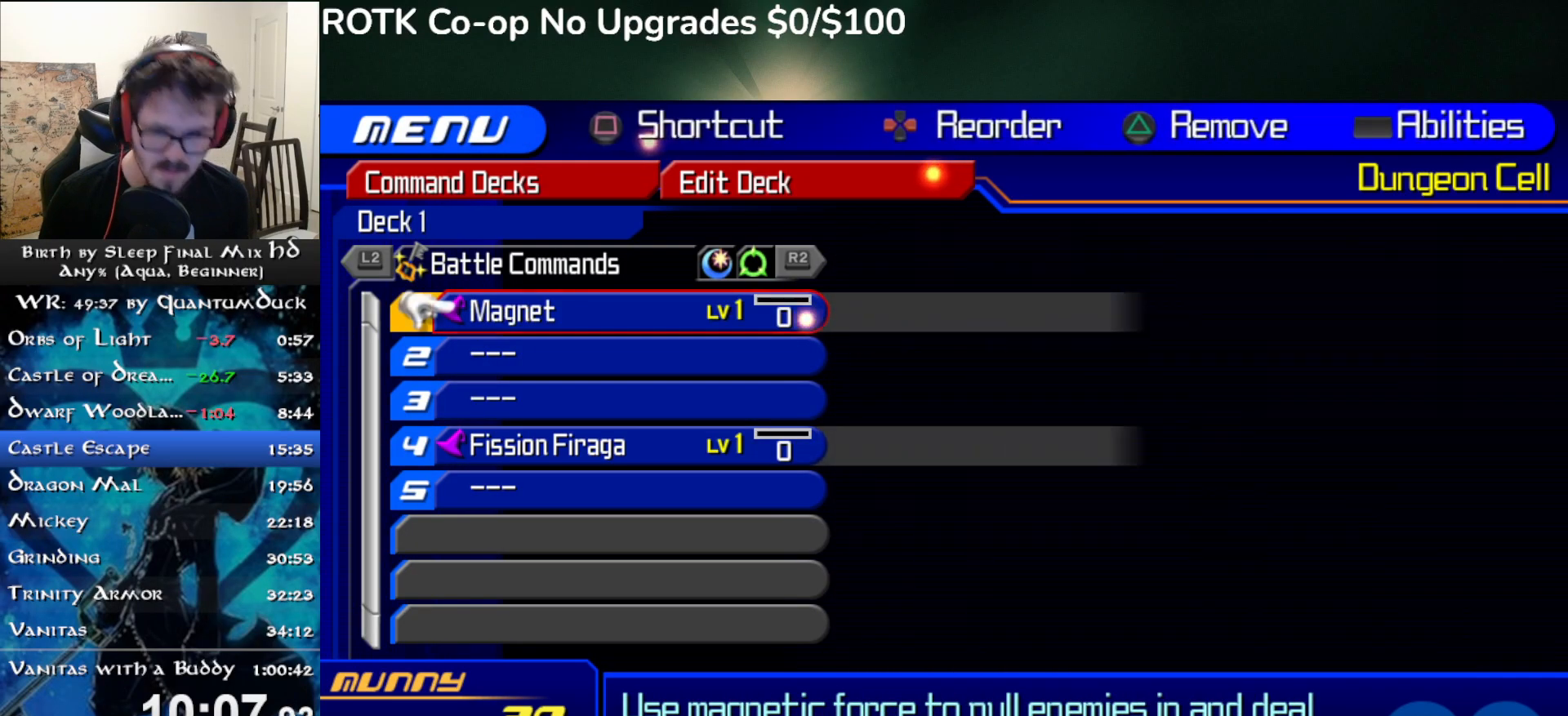
{"buttons": [], "left_stick": "center", "right_stick": "center", "events": [[67, "DPAD_DOWN", "down"], [133, "CIRCLE", "down"], [150, "DPAD_DOWN", "up"], [217, "CIRCLE", "up"]]}
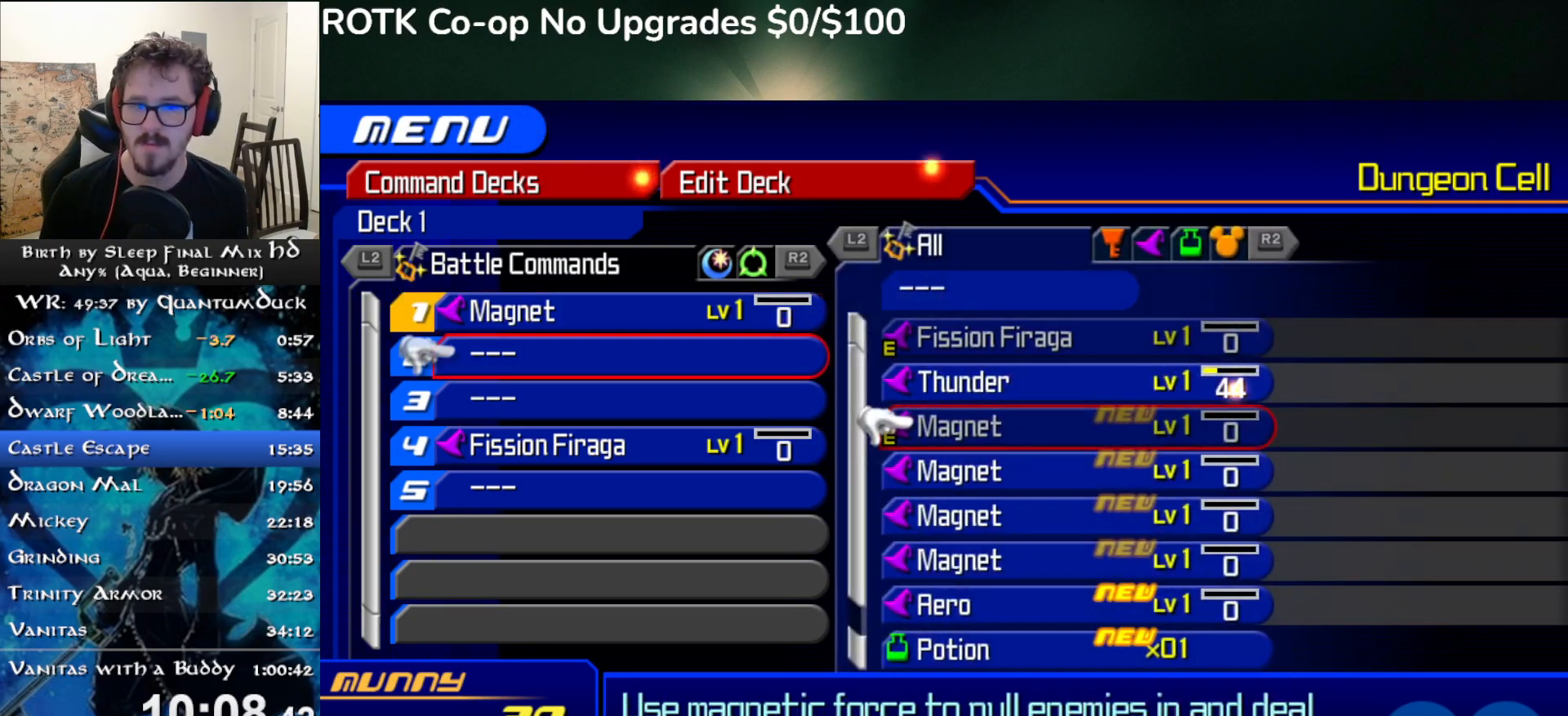
{"buttons": ["DPAD_UP"], "left_stick": "center", "right_stick": "center", "events": [[83, "DPAD_DOWN", "down"], [150, "DPAD_DOWN", "up"], [300, "DPAD_UP", "down"], [367, "DPAD_UP", "up"], [450, "DPAD_UP", "down"]]}
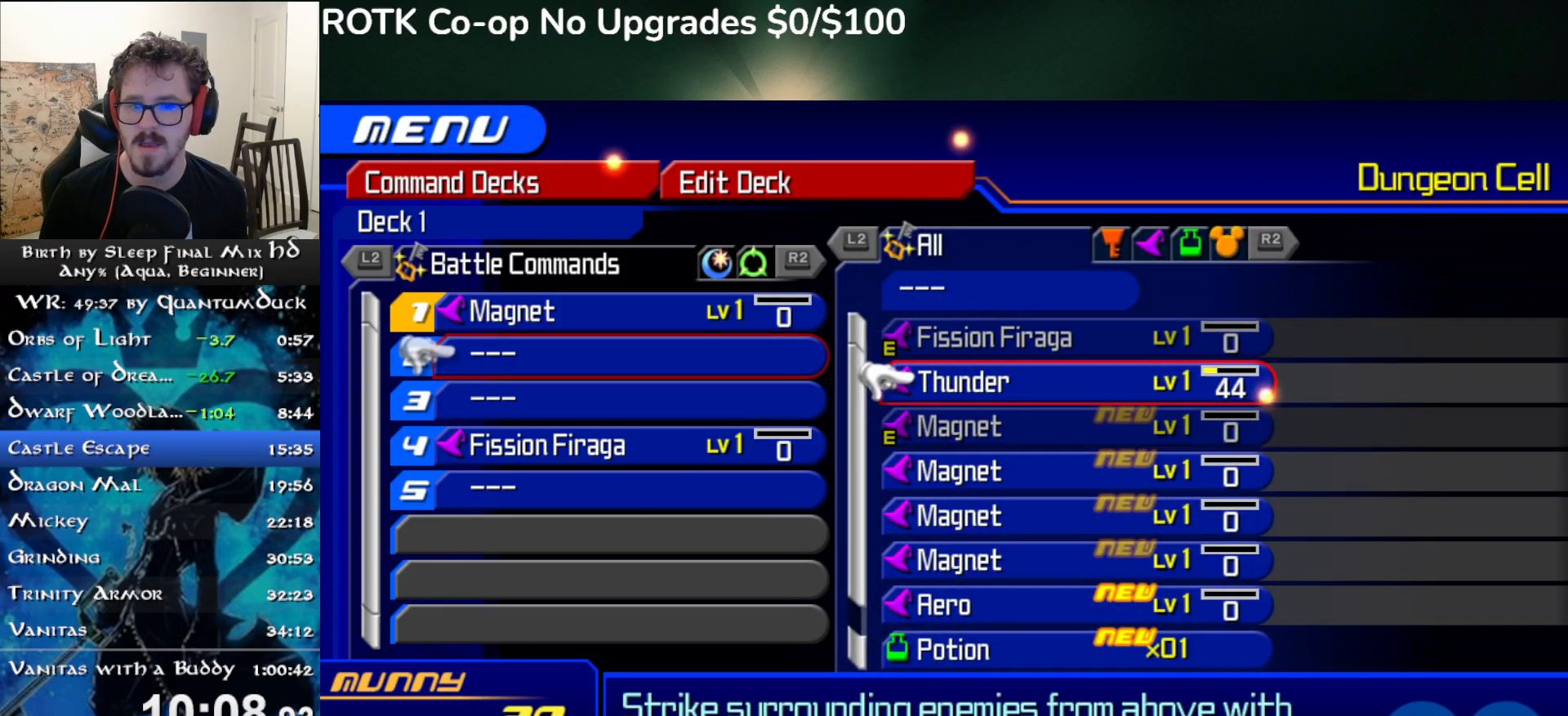
{"buttons": [], "left_stick": "center", "right_stick": "center", "events": [[33, "DPAD_UP", "up"], [133, "DPAD_DOWN", "down"], [200, "DPAD_DOWN", "up"], [267, "DPAD_DOWN", "down"], [333, "CIRCLE", "down"], [350, "DPAD_DOWN", "up"], [450, "CIRCLE", "up"]]}
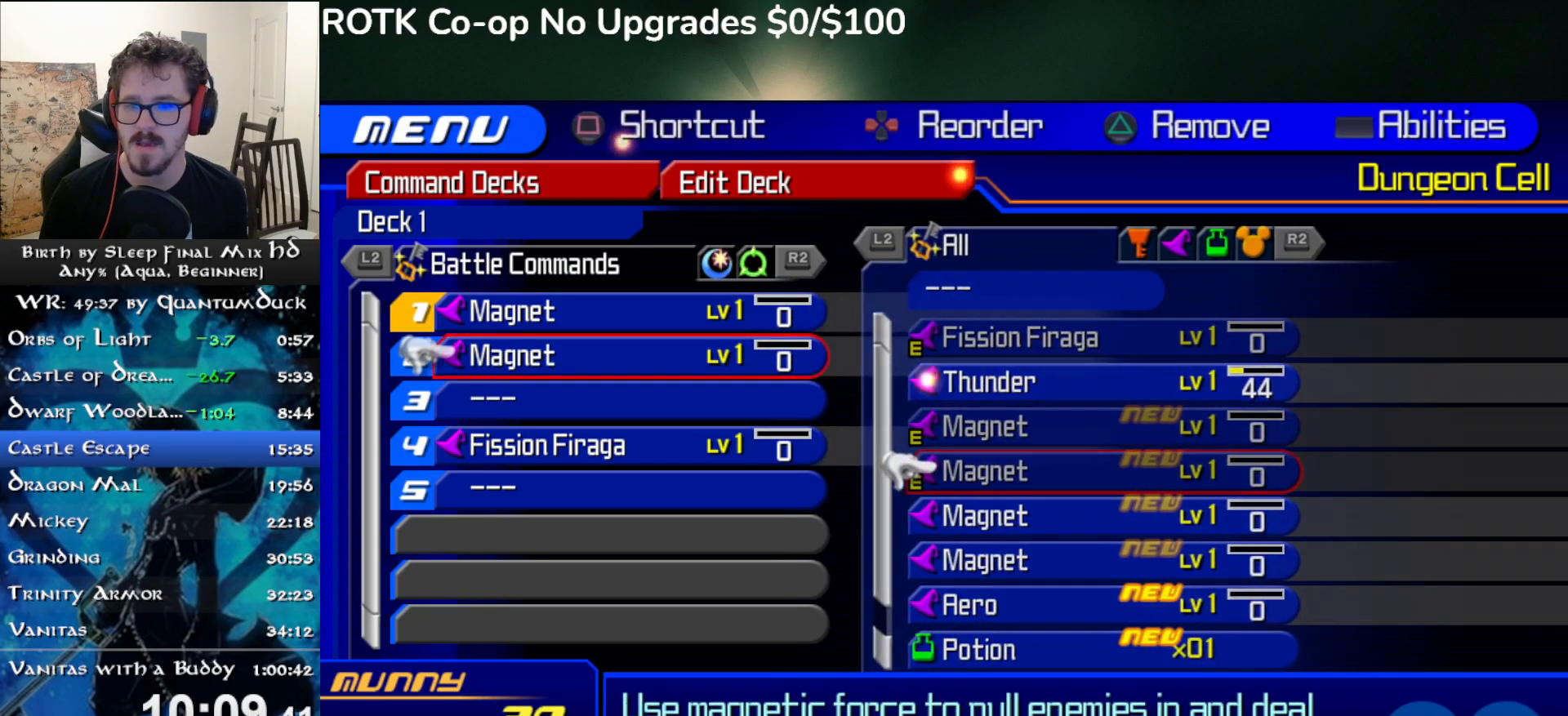
{"buttons": ["DPAD_DOWN"], "left_stick": "center", "right_stick": "center", "events": [[150, "DPAD_DOWN", "down"], [217, "CIRCLE", "down"], [217, "DPAD_DOWN", "up"], [333, "CIRCLE", "up"], [483, "DPAD_DOWN", "down"]]}
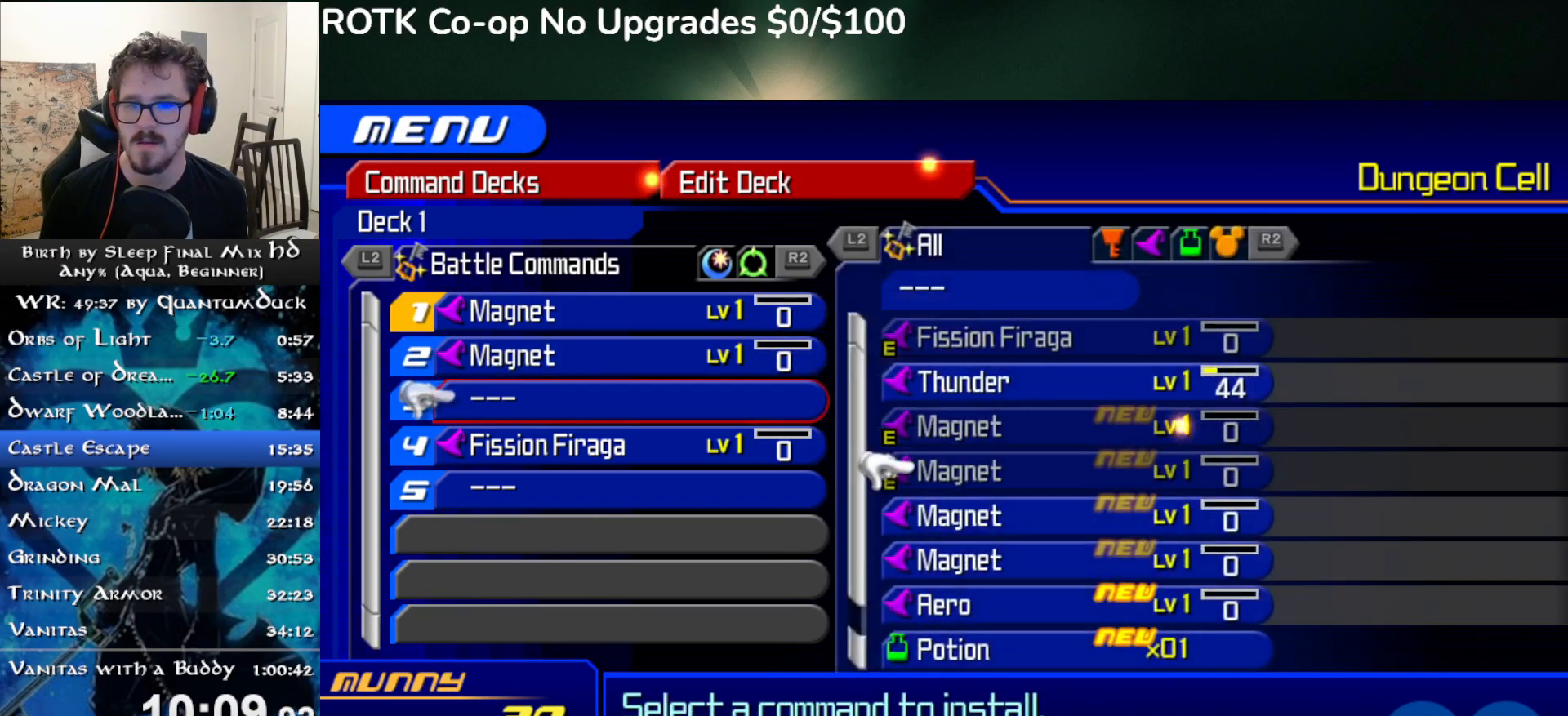
{"buttons": [], "left_stick": "center", "right_stick": "center", "events": [[33, "DPAD_DOWN", "up"], [117, "DPAD_DOWN", "down"], [183, "DPAD_DOWN", "up"], [317, "CIRCLE", "down"], [433, "CIRCLE", "up"]]}
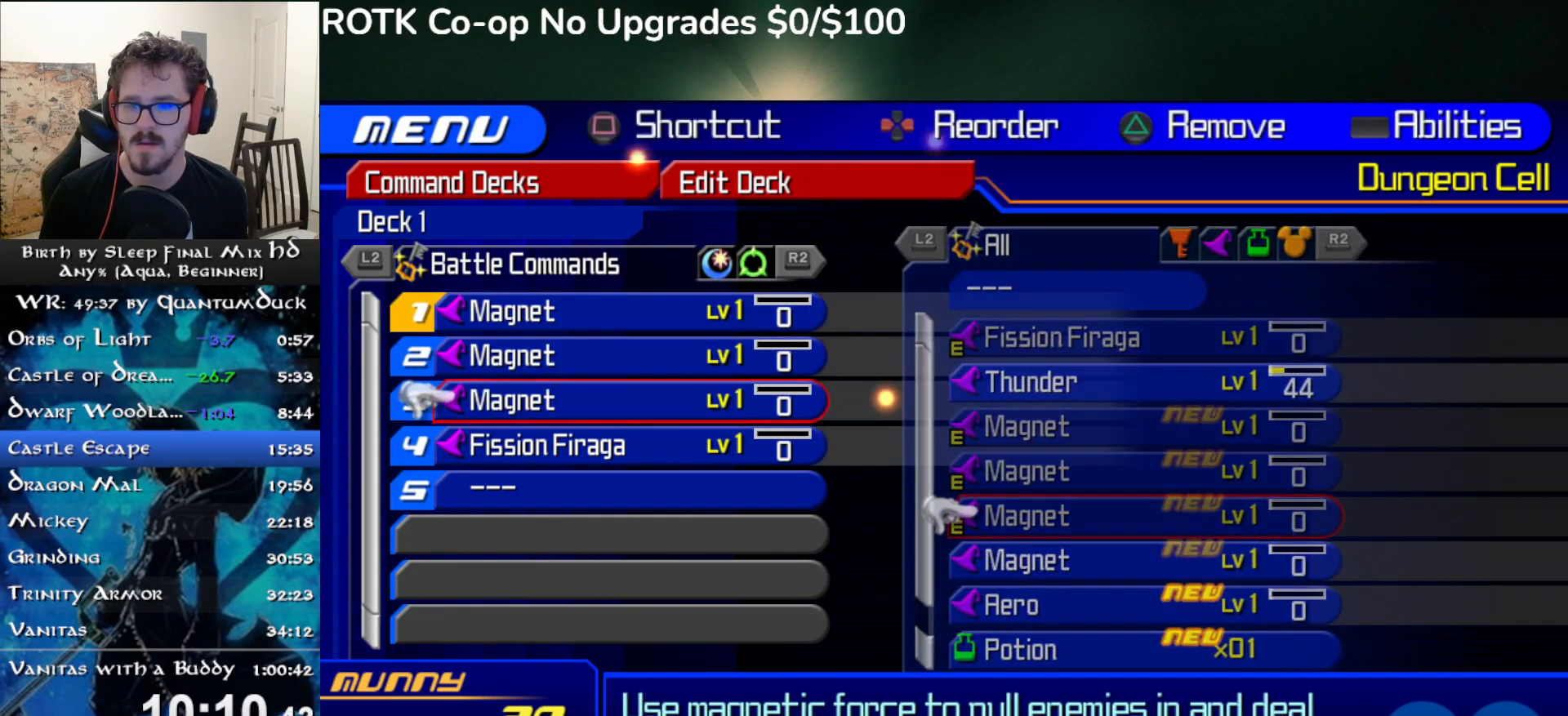
{"buttons": ["CIRCLE"], "left_stick": "center", "right_stick": "center", "events": [[67, "DPAD_DOWN", "down"], [100, "DPAD_DOWN", "up"], [183, "DPAD_DOWN", "down"], [267, "DPAD_DOWN", "up"], [317, "DPAD_DOWN", "down"], [417, "CIRCLE", "down"], [417, "DPAD_DOWN", "up"]]}
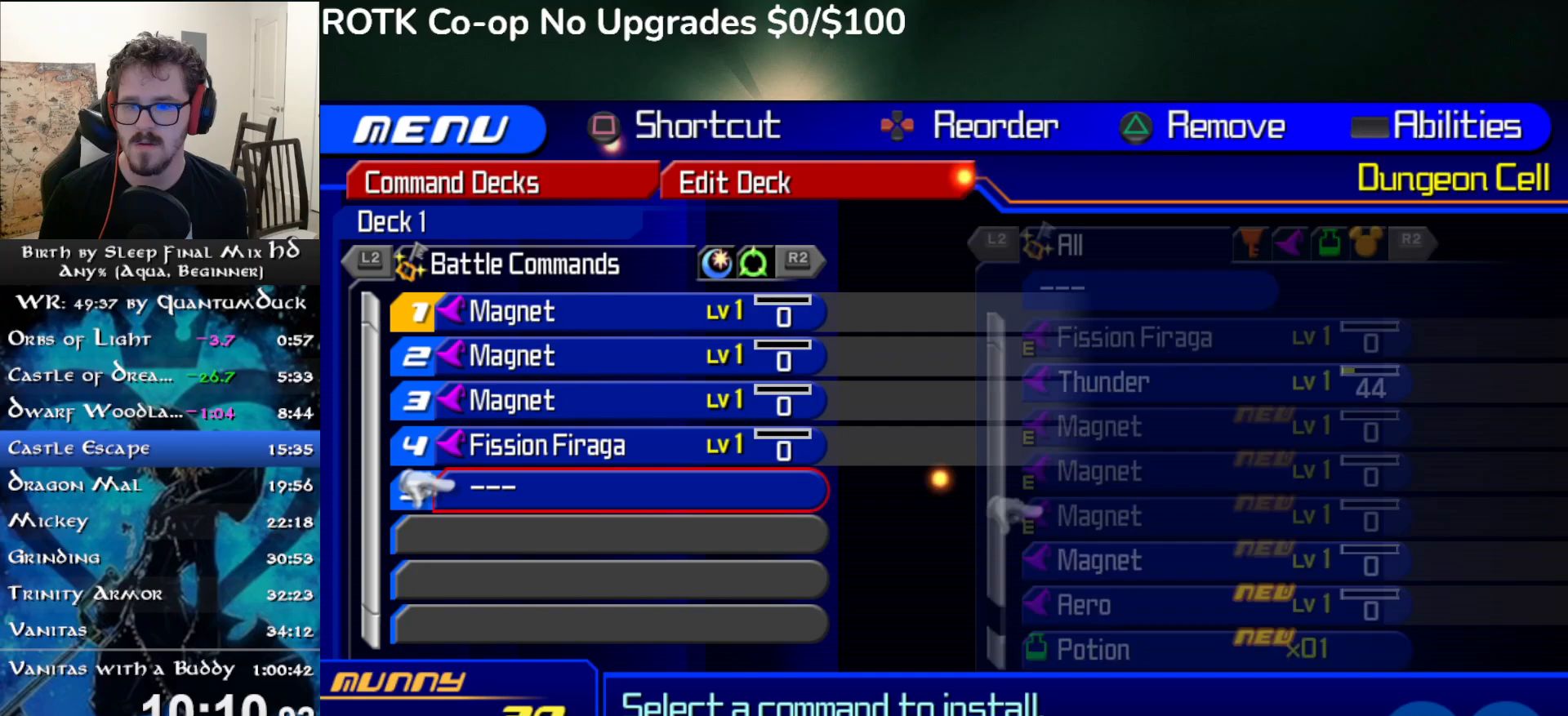
{"buttons": [], "left_stick": "center", "right_stick": "center", "events": [[50, "CIRCLE", "up"], [267, "DPAD_UP", "down"], [333, "DPAD_UP", "up"], [417, "DPAD_UP", "down"], [483, "DPAD_UP", "up"]]}
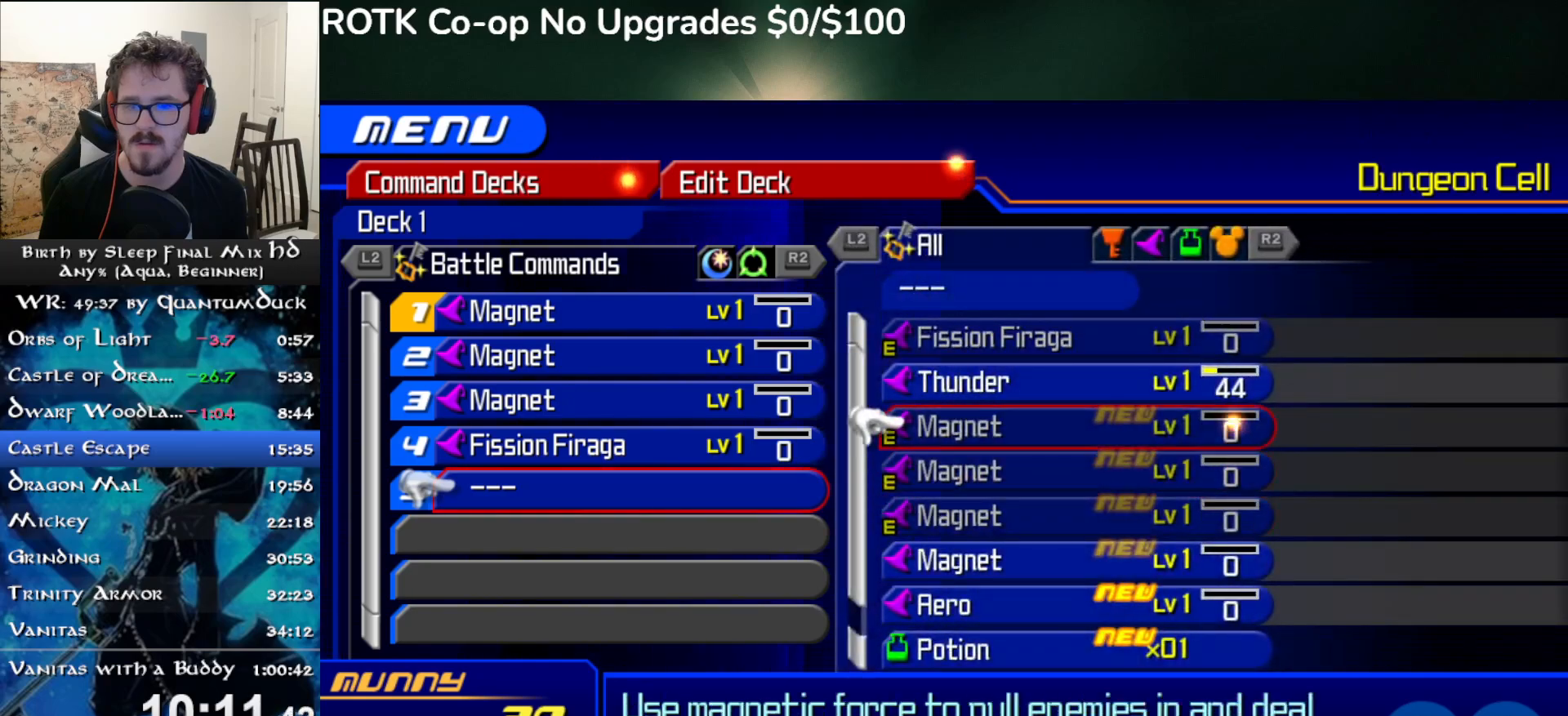
{"buttons": ["CROSS"], "left_stick": "center", "right_stick": "center", "events": [[33, "DPAD_UP", "down"], [117, "CIRCLE", "down"], [117, "DPAD_UP", "up"], [233, "CIRCLE", "up"], [483, "CROSS", "down"]]}
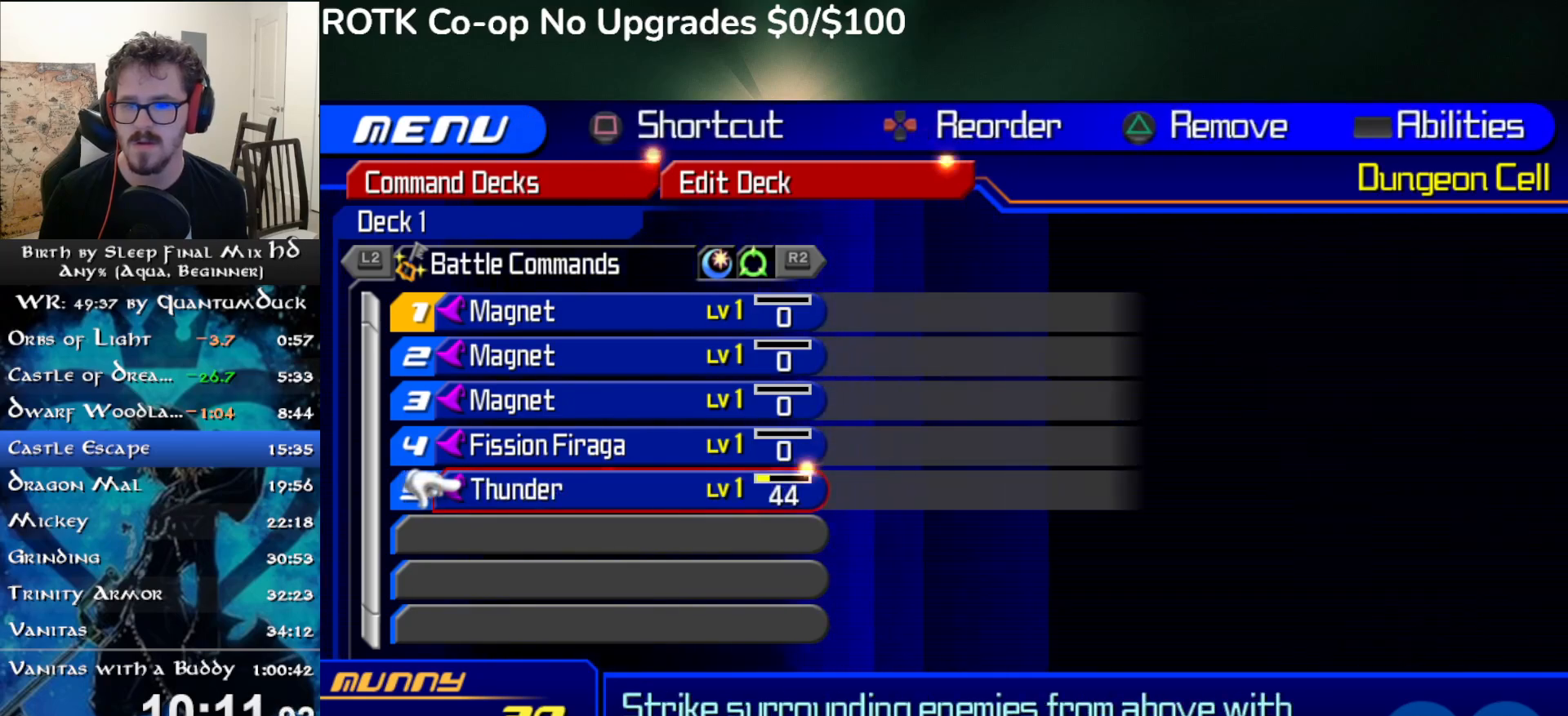
{"buttons": [], "left_stick": "center", "right_stick": "center", "events": [[117, "CROSS", "up"]]}
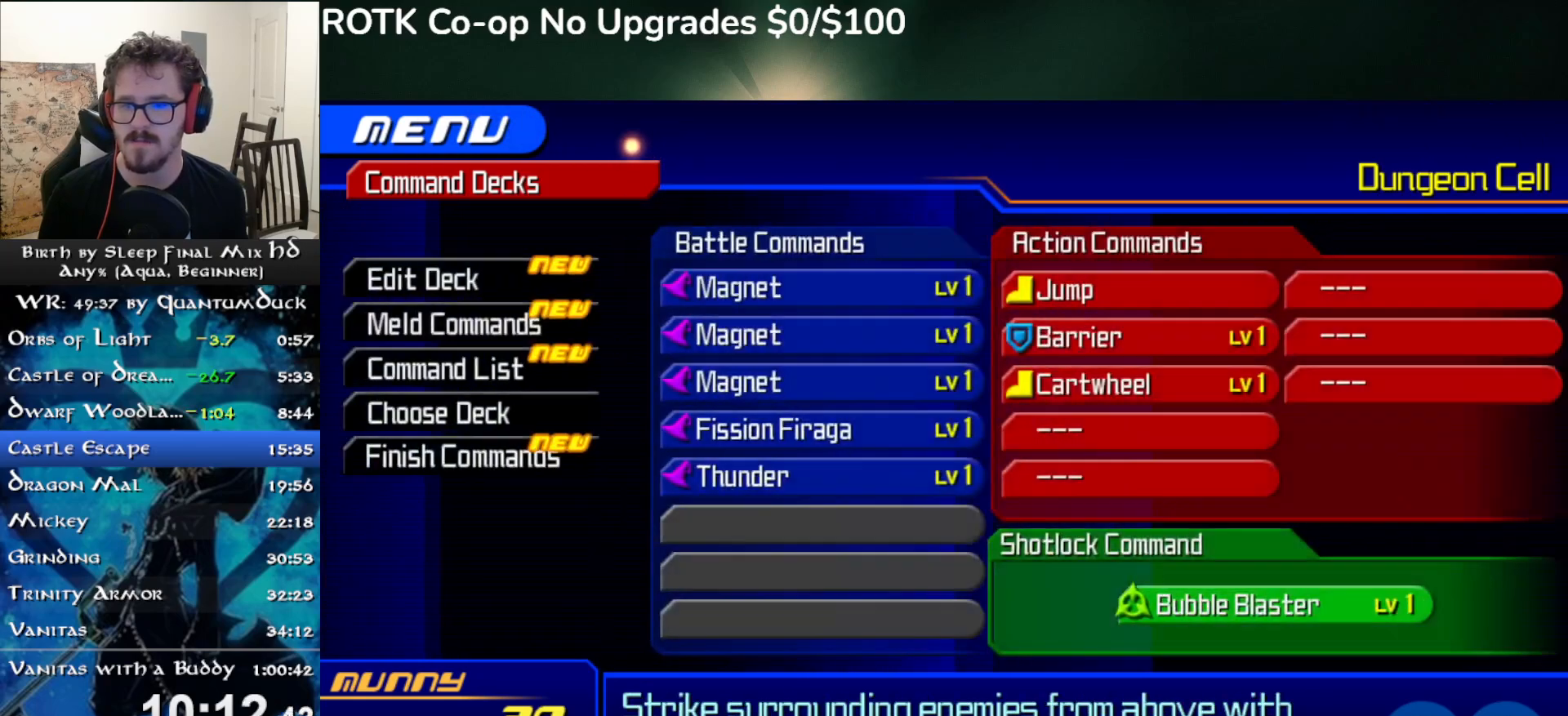
{"buttons": [], "left_stick": "center", "right_stick": "center", "events": []}
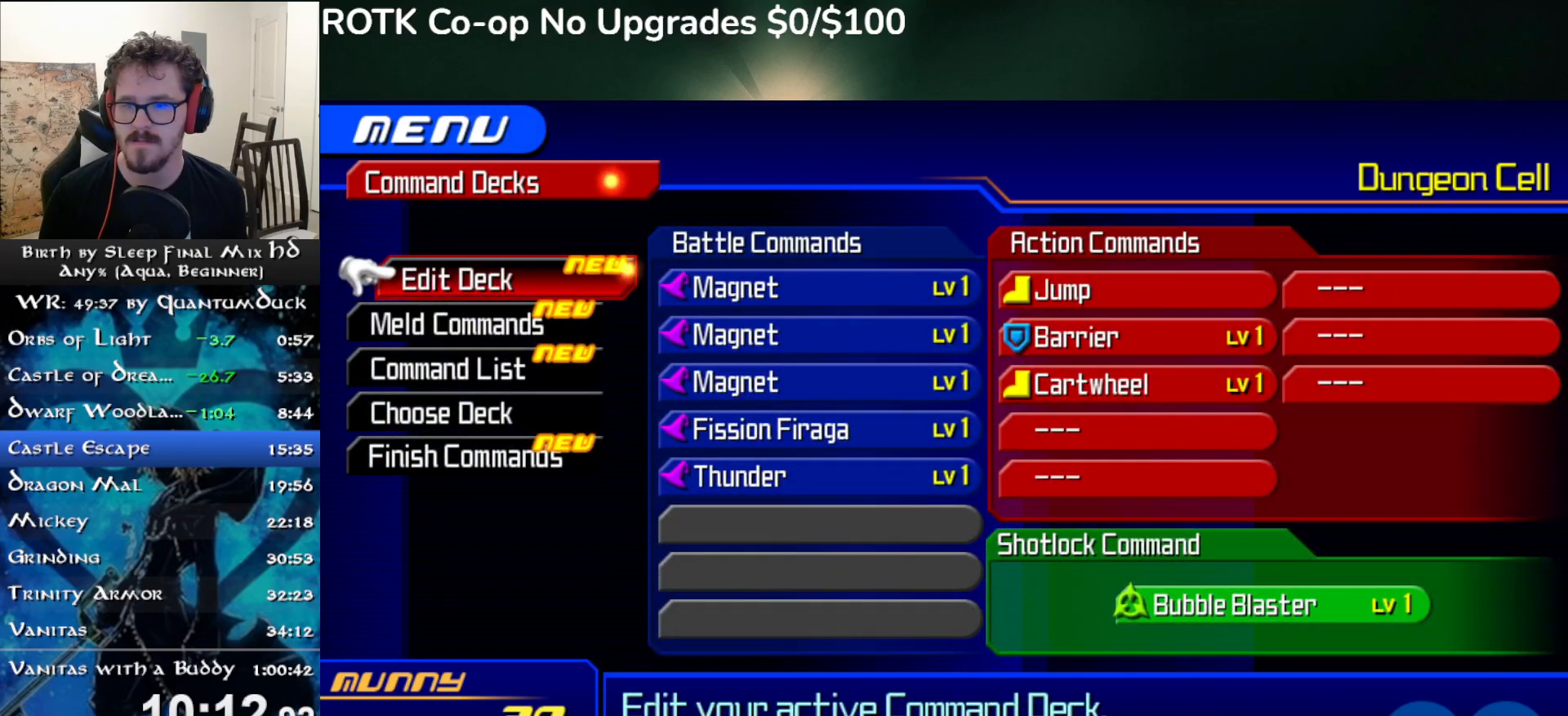
{"buttons": [], "left_stick": "center", "right_stick": "center", "events": [[67, "CROSS", "down"], [200, "CROSS", "up"]]}
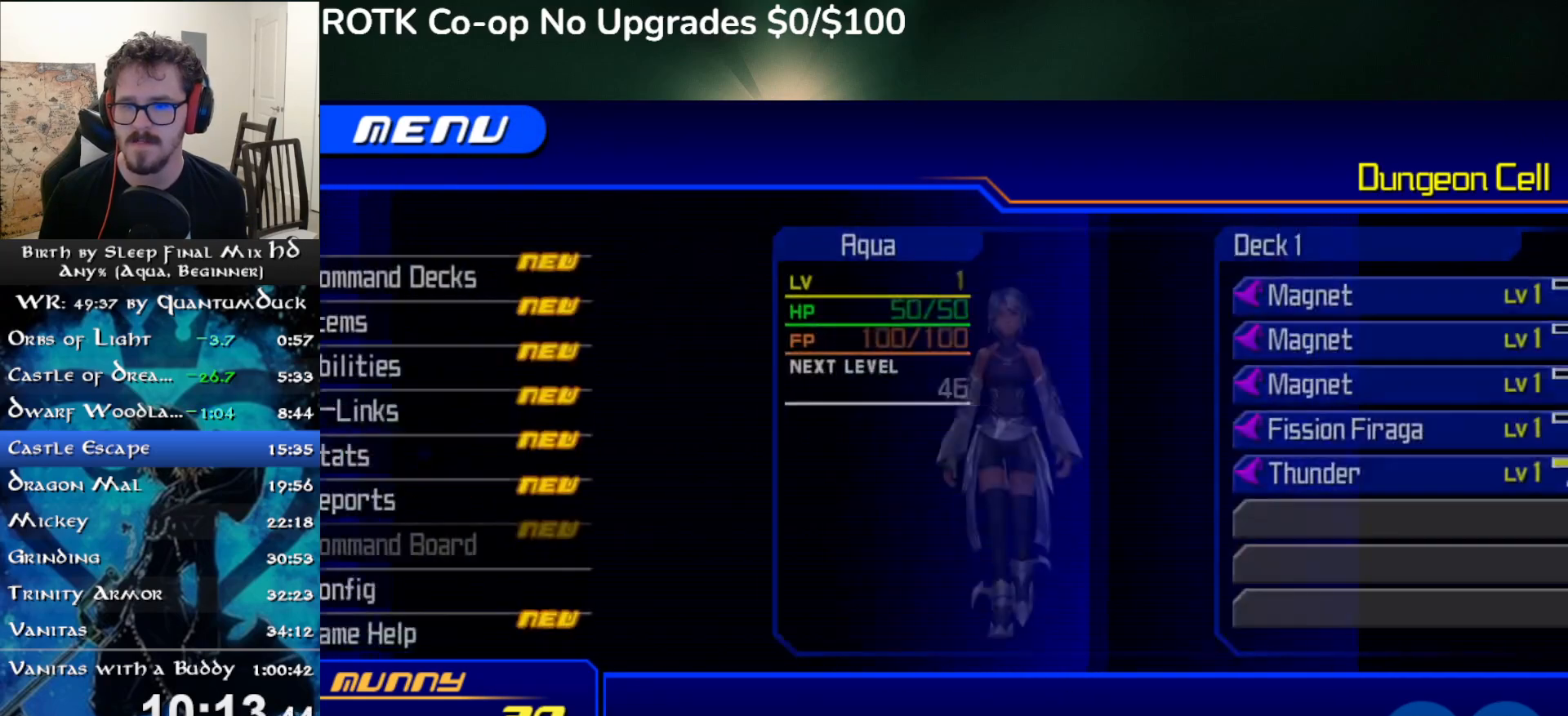
{"buttons": ["CIRCLE"], "left_stick": "center", "right_stick": "center", "events": [[250, "DPAD_DOWN", "down"], [317, "CIRCLE", "down"], [333, "DPAD_DOWN", "up"], [433, "CIRCLE", "up"], [467, "CIRCLE", "down"]]}
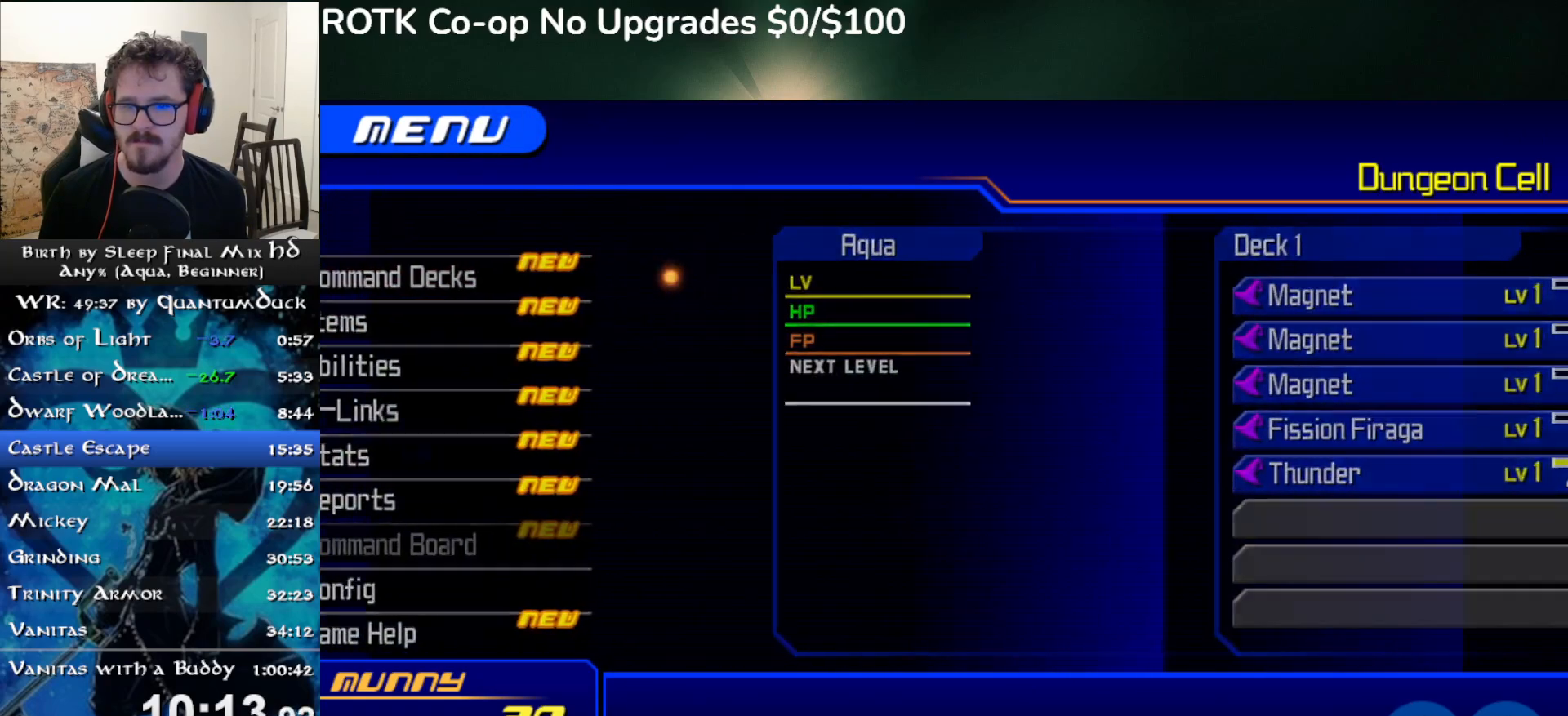
{"buttons": ["CIRCLE"], "left_stick": "center", "right_stick": "center", "events": [[83, "CIRCLE", "up"], [150, "CIRCLE", "down"], [233, "CIRCLE", "up"], [300, "CIRCLE", "down"], [383, "CIRCLE", "up"], [433, "CIRCLE", "down"]]}
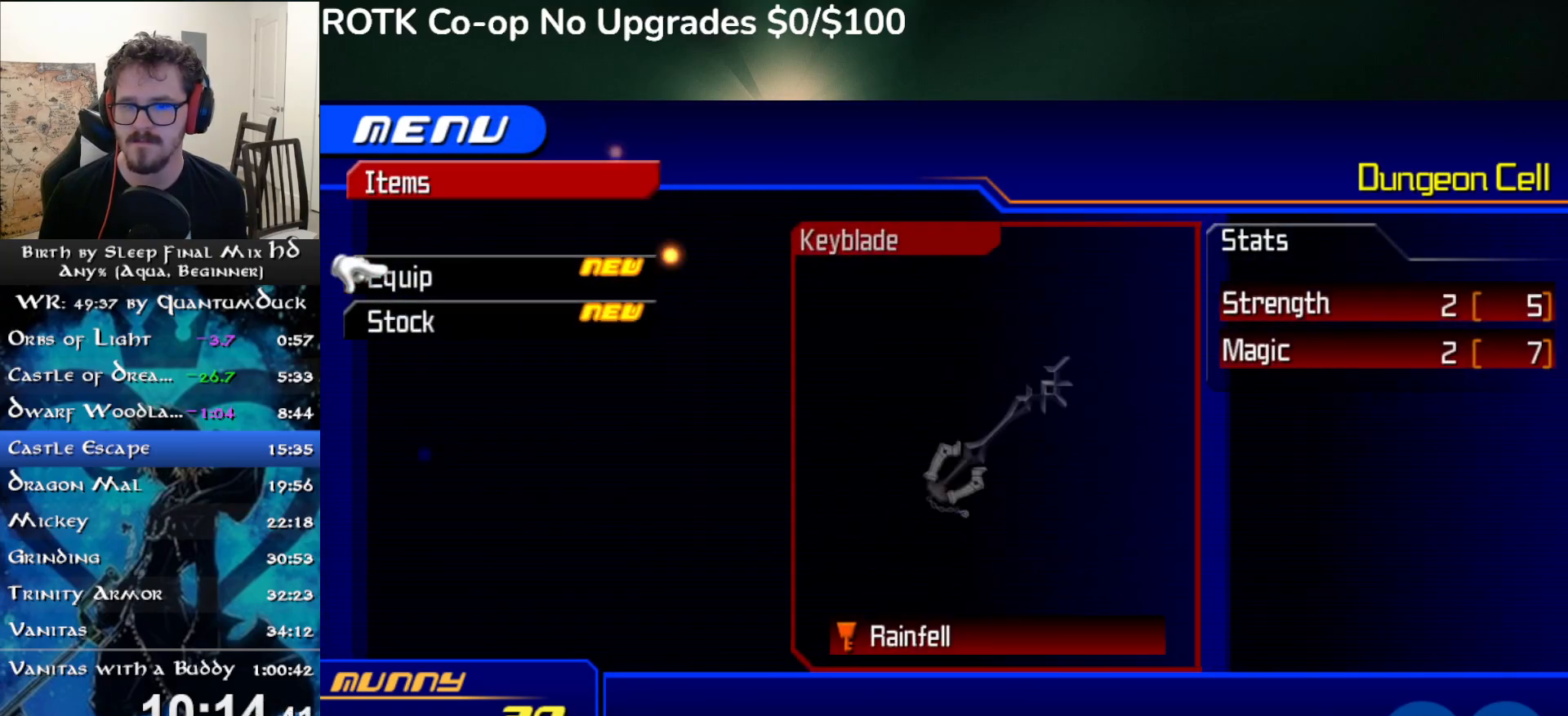
{"buttons": [], "left_stick": "center", "right_stick": "center", "events": [[17, "CIRCLE", "up"], [67, "CIRCLE", "down"], [167, "CIRCLE", "up"]]}
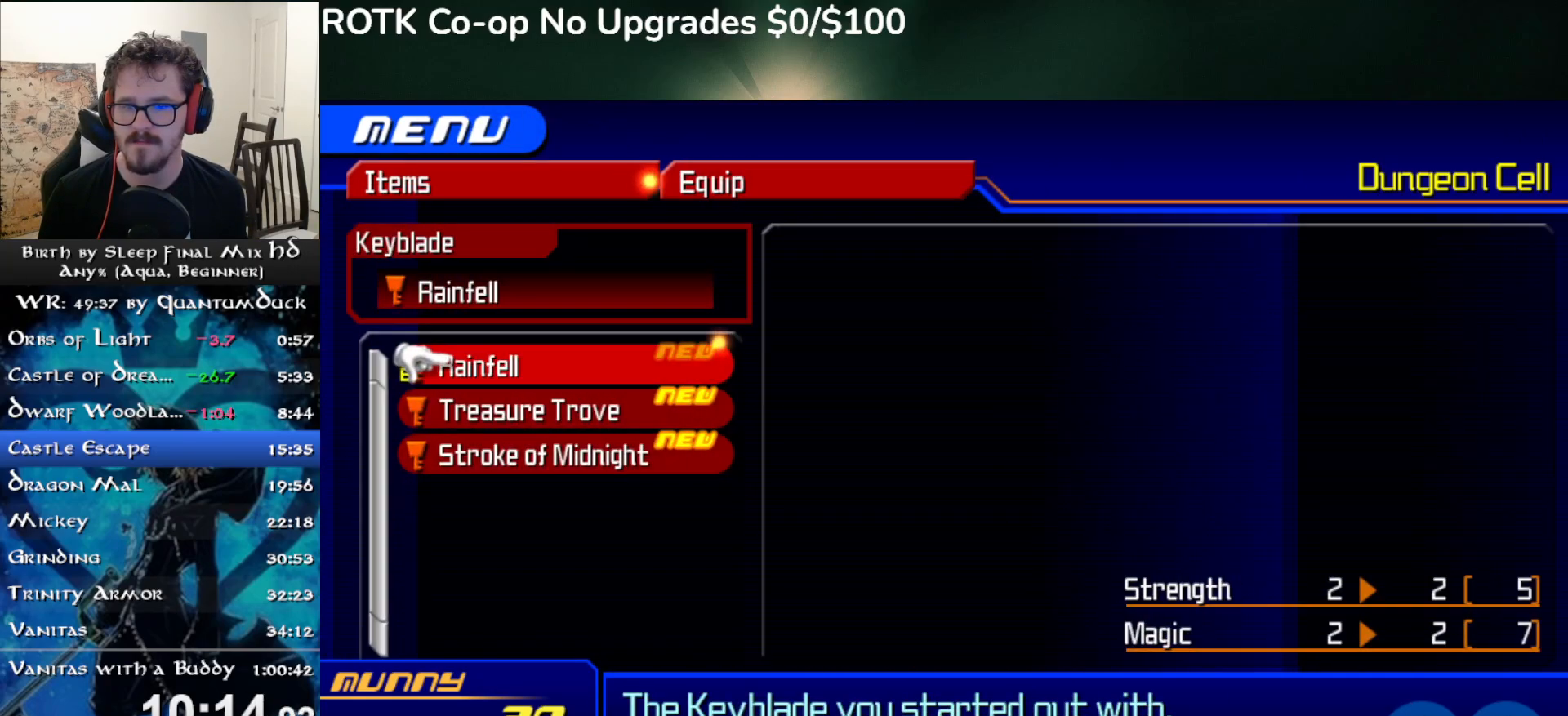
{"buttons": ["CIRCLE"], "left_stick": "center", "right_stick": "center", "events": [[367, "DPAD_DOWN", "down"], [400, "CIRCLE", "down"], [433, "DPAD_DOWN", "up"]]}
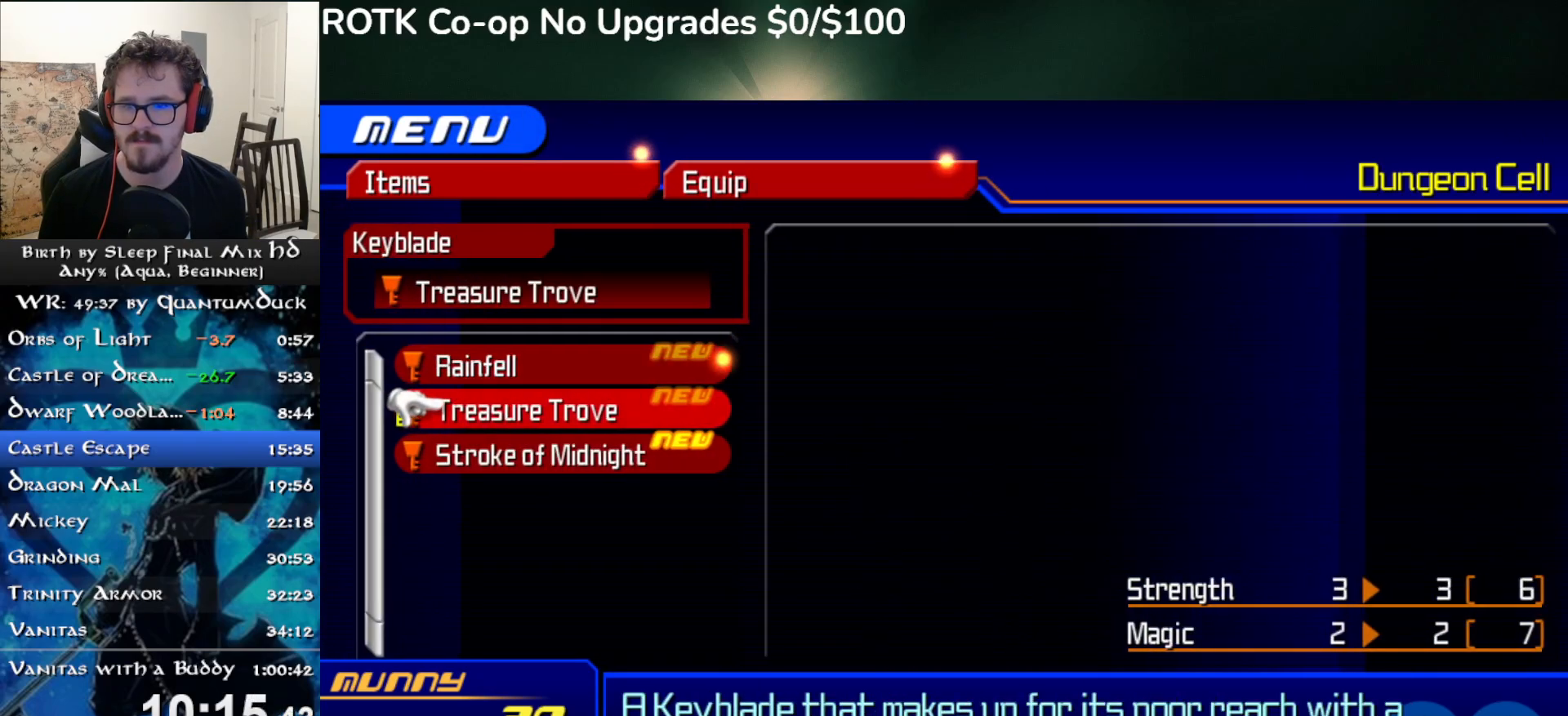
{"buttons": ["R1", "START"], "left_stick": "center", "right_stick": "center", "events": [[33, "CIRCLE", "up"], [283, "R1", "down"], [283, "START", "down"], [367, "R1", "up"], [367, "START", "up"], [467, "R1", "down"], [467, "START", "down"]]}
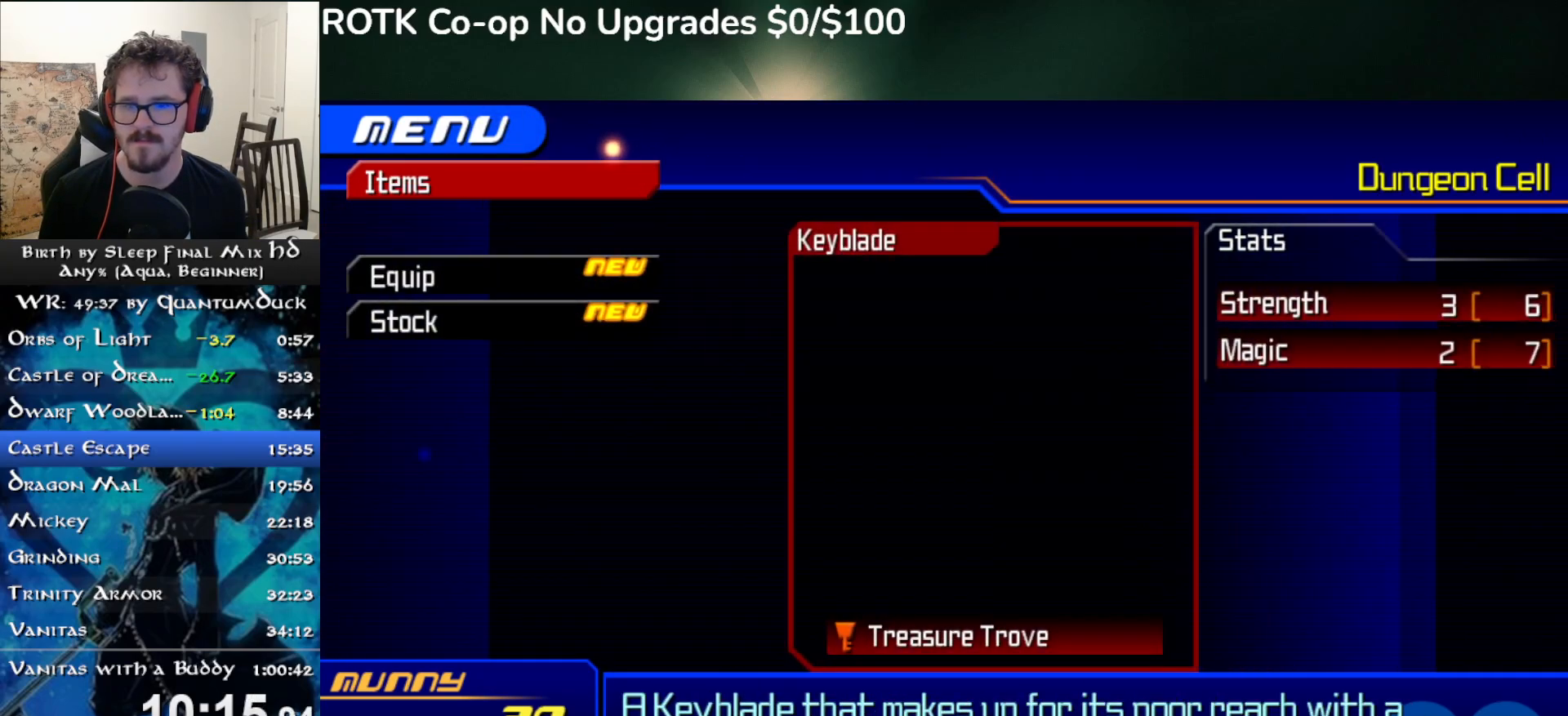
{"buttons": [], "left_stick": "right", "right_stick": "right", "events": [[33, "R1", "up"], [33, "START", "up"], [117, "R1", "down"], [117, "START", "down"], [233, "R1", "up"], [233, "START", "up"], [350, "right_stick", "right"], [417, "left_stick", "right"]]}
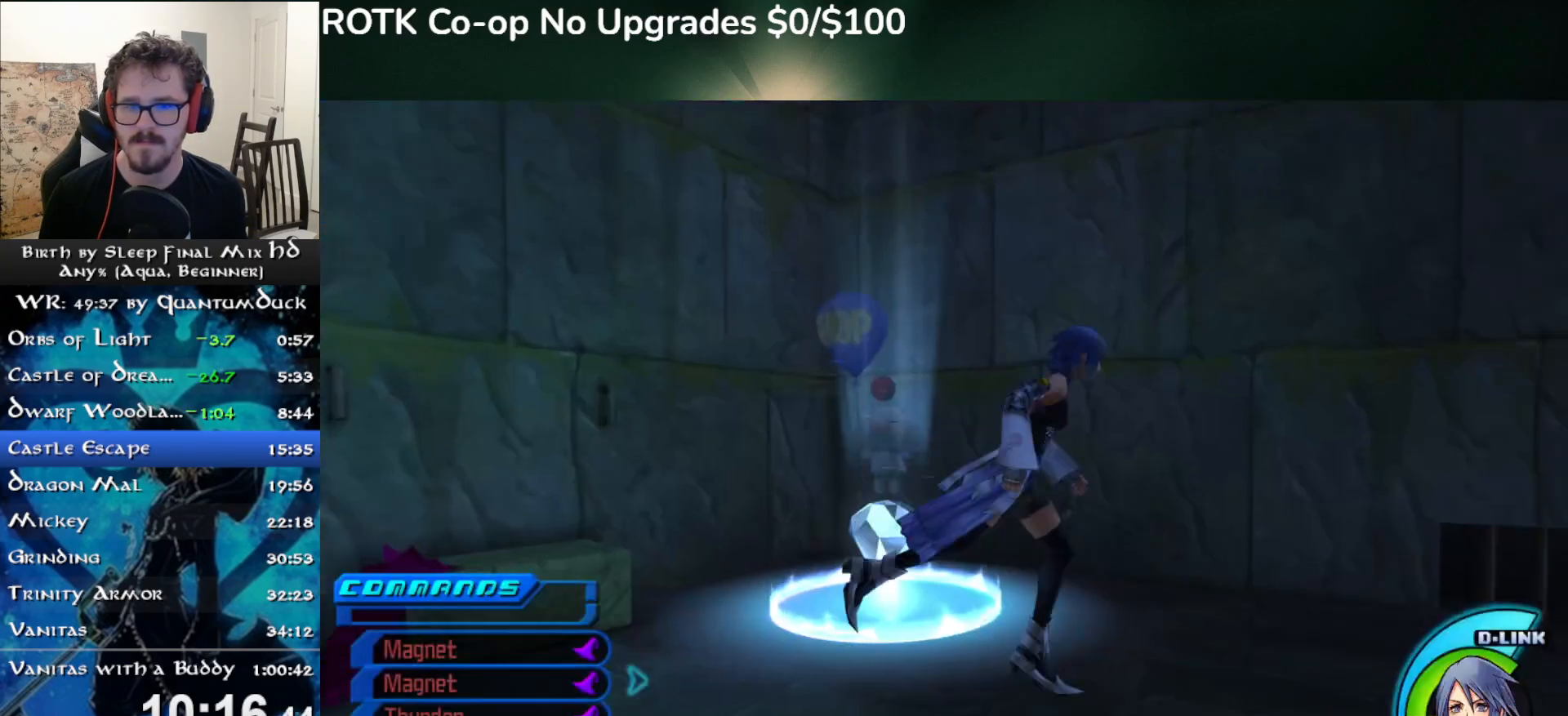
{"buttons": [], "left_stick": "up", "right_stick": "center", "events": [[167, "SQUARE", "down"], [300, "SQUARE", "up"], [333, "left_stick", "up-right"], [417, "right_stick", "center"], [500, "left_stick", "up"]]}
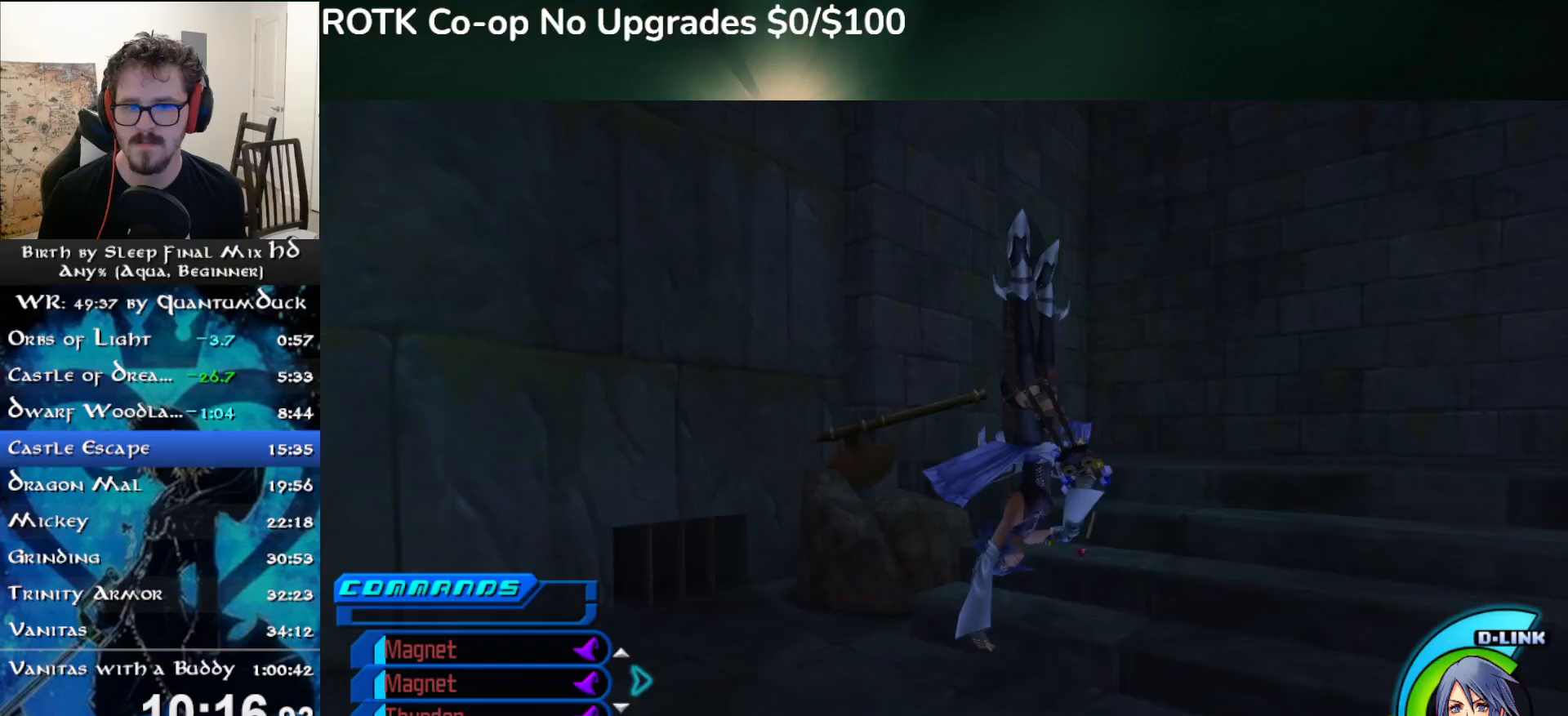
{"buttons": [], "left_stick": "up", "right_stick": "left", "events": [[183, "SQUARE", "down"], [300, "SQUARE", "up"], [467, "right_stick", "left"]]}
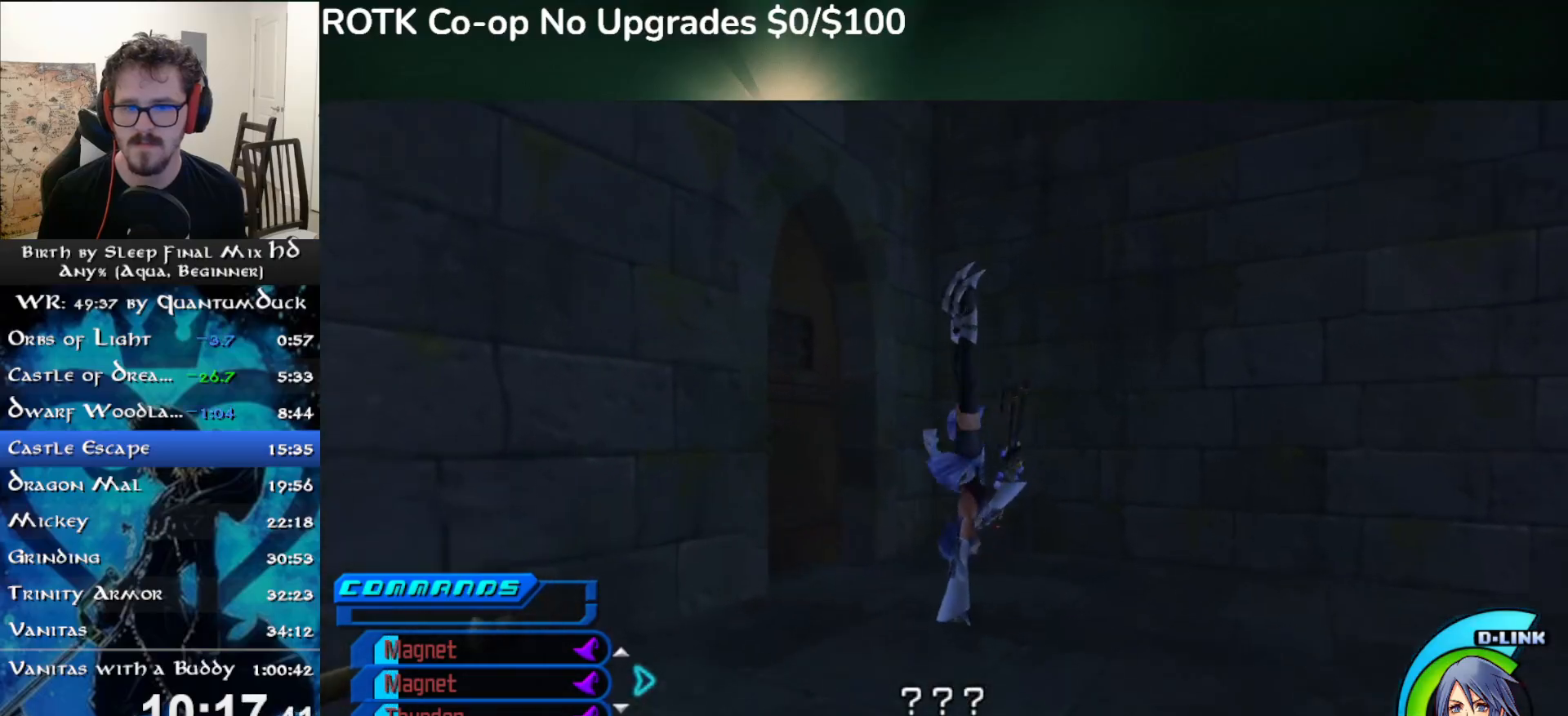
{"buttons": [], "left_stick": "up-left", "right_stick": "center", "events": [[167, "right_stick", "center"], [433, "left_stick", "up-left"]]}
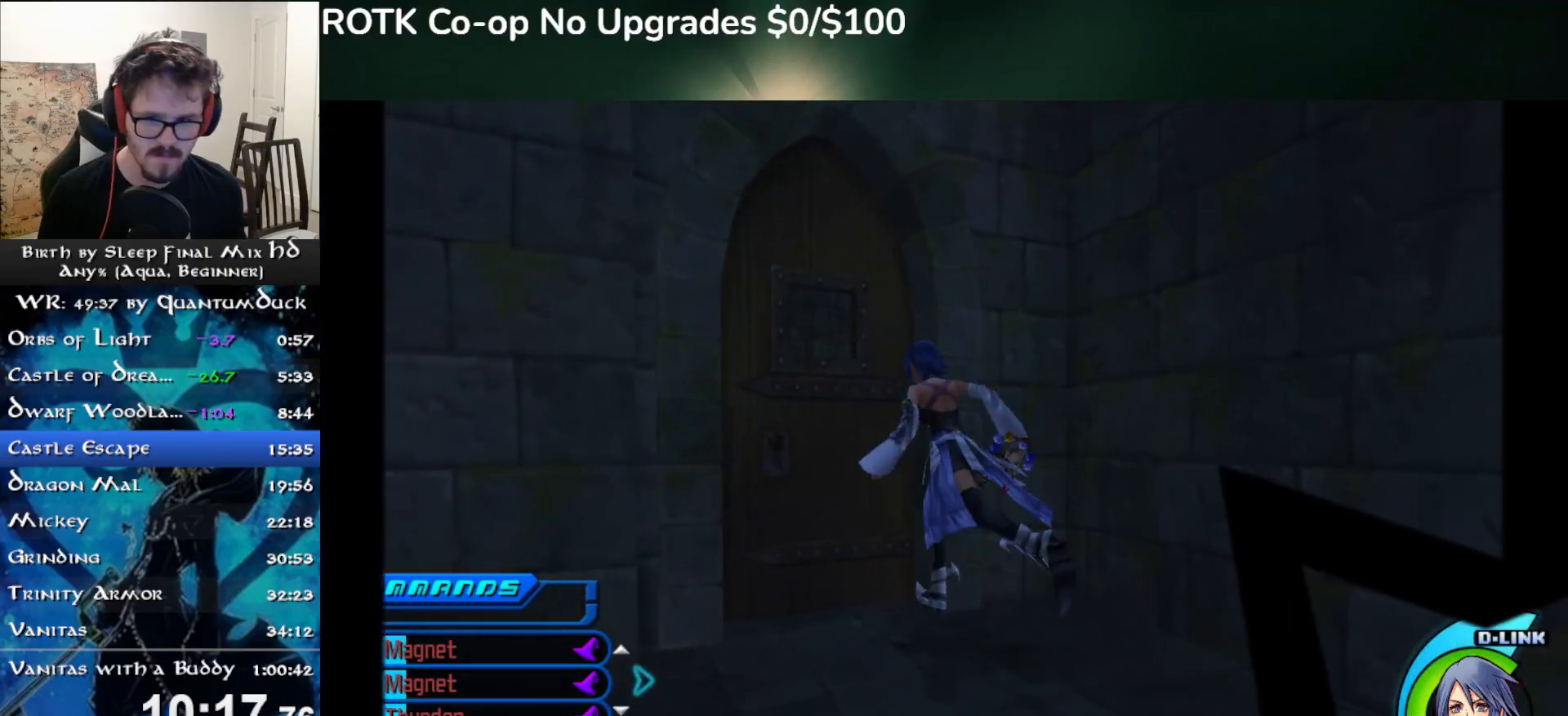
{"buttons": [], "left_stick": "center", "right_stick": "center", "events": [[83, "left_stick", "center"]]}
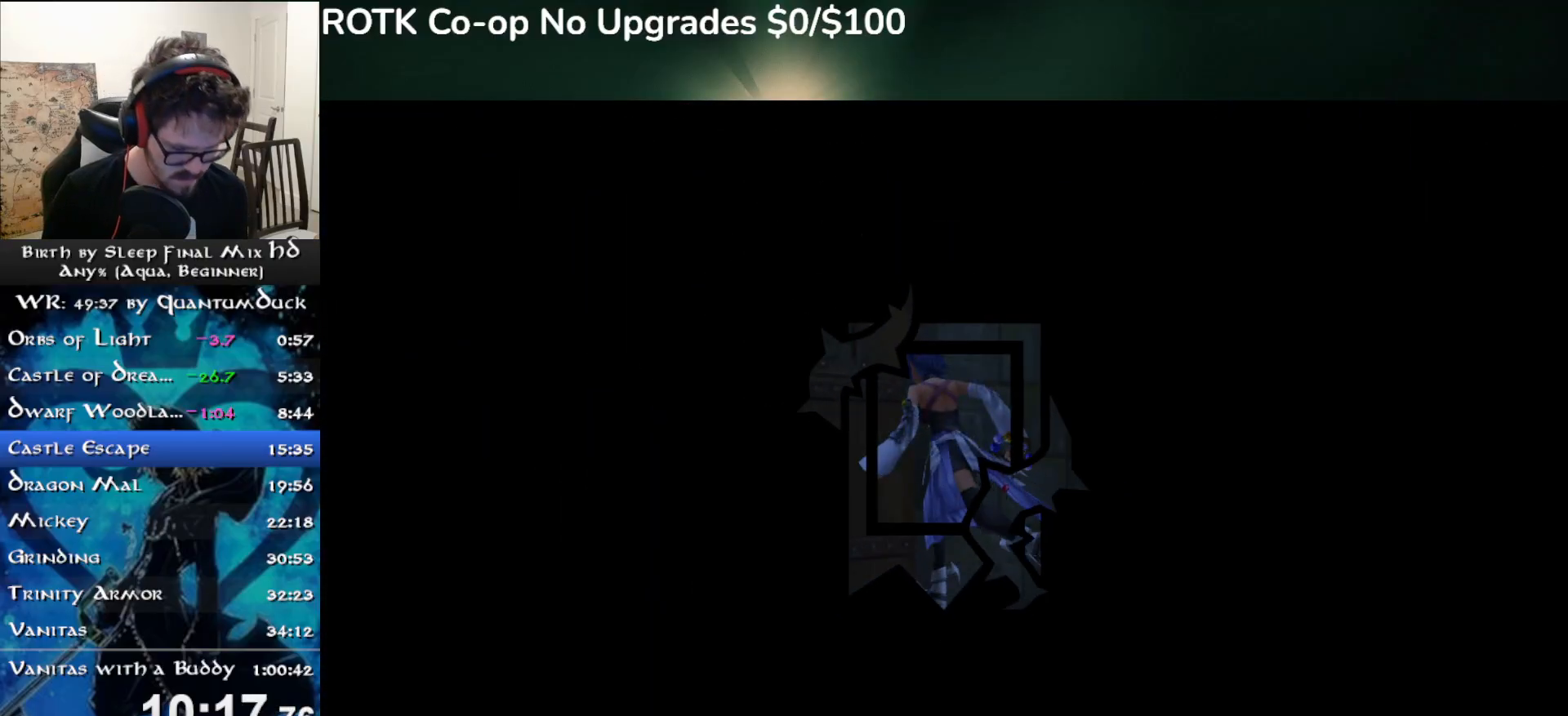
{"buttons": [], "left_stick": "center", "right_stick": "center", "events": []}
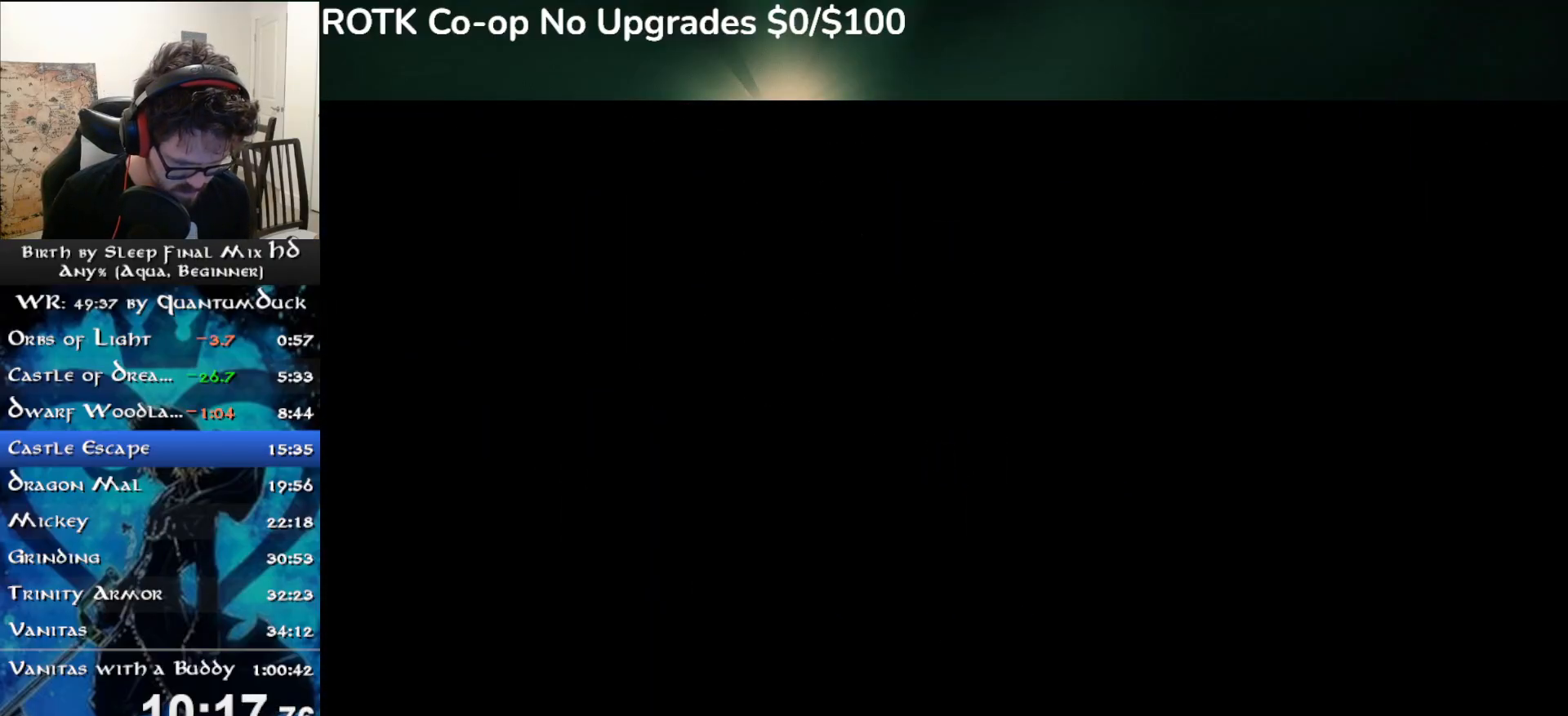
{"buttons": [], "left_stick": "center", "right_stick": "center", "events": []}